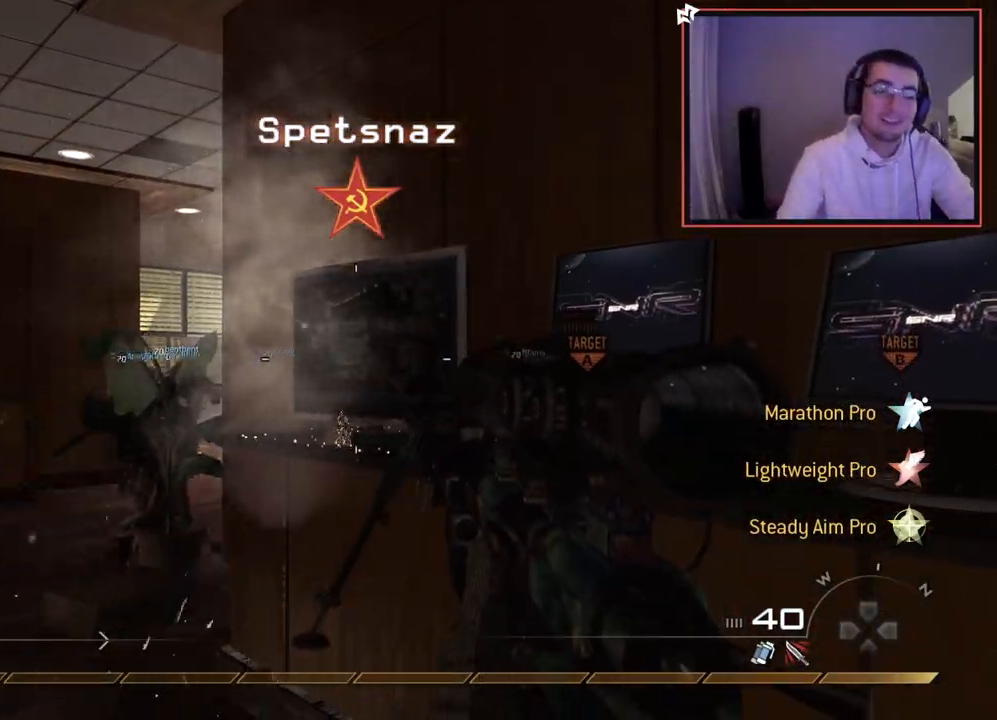
Gameplay with a controller (PlayStation layout); each line is a JSON object with the inputs held at the frame after it. "events" lists button and stick changes between this image and that frame as [ms after this image, input, new state], when the widget could be followed in between.
{"buttons": [], "left_stick": "up-left", "right_stick": "center", "events": [[150, "left_stick", "up-left"], [150, "right_stick", "up-left"], [233, "right_stick", "center"]]}
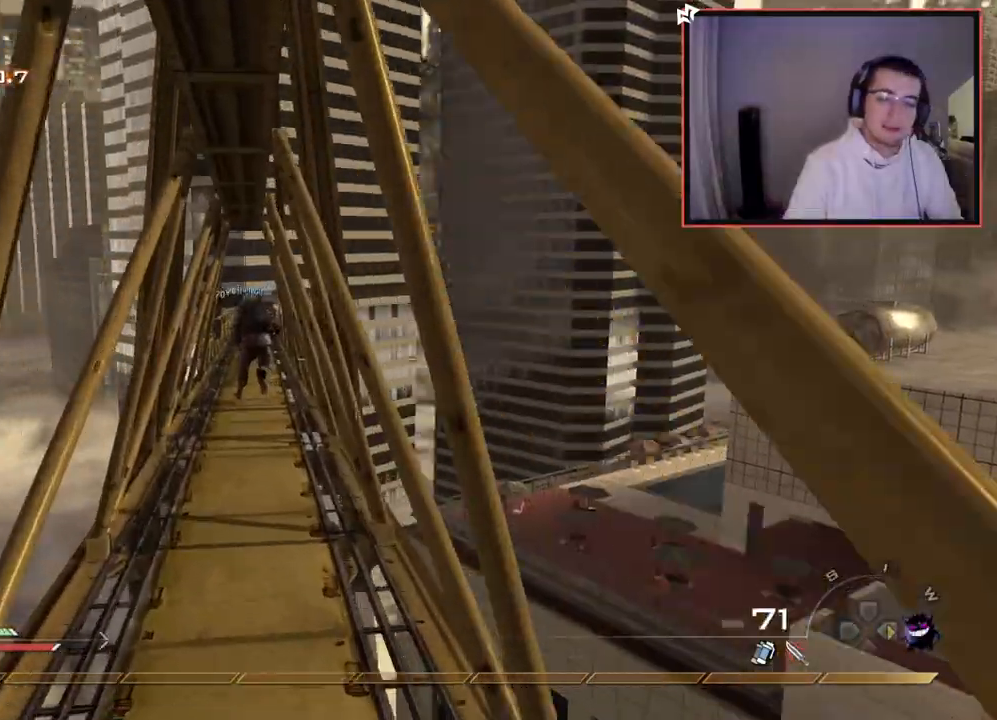
{"buttons": [], "left_stick": "up-left", "right_stick": "center", "events": [[167, "TRIANGLE", "down"], [251, "TRIANGLE", "up"]]}
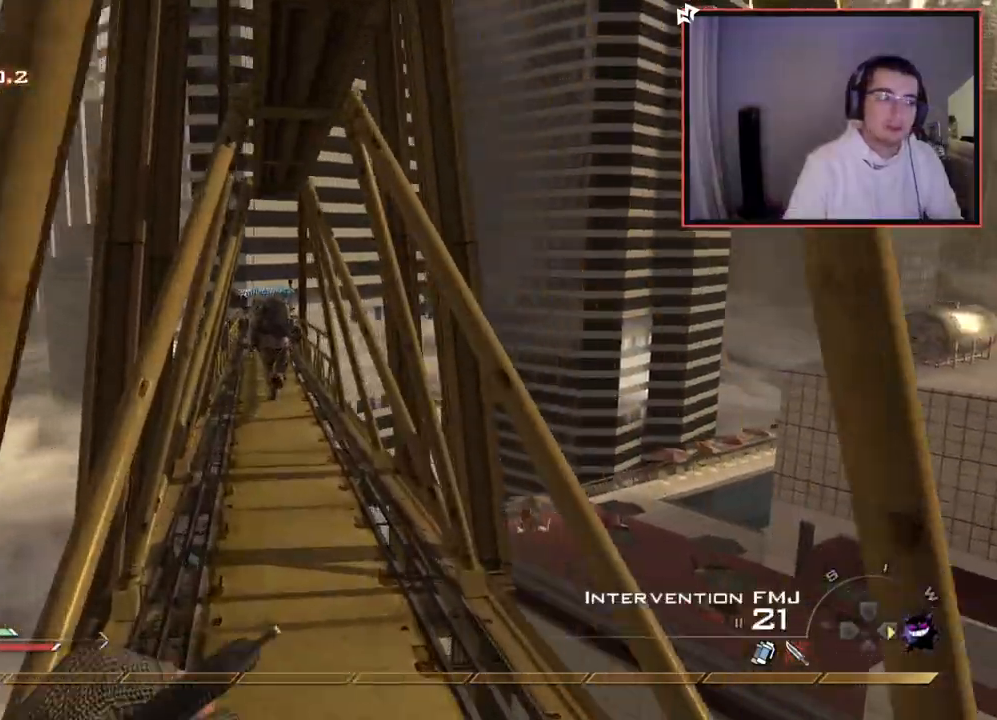
{"buttons": ["TRIANGLE"], "left_stick": "up", "right_stick": "center", "events": [[267, "TRIANGLE", "down"], [334, "left_stick", "up"], [367, "TRIANGLE", "up"], [434, "TRIANGLE", "down"]]}
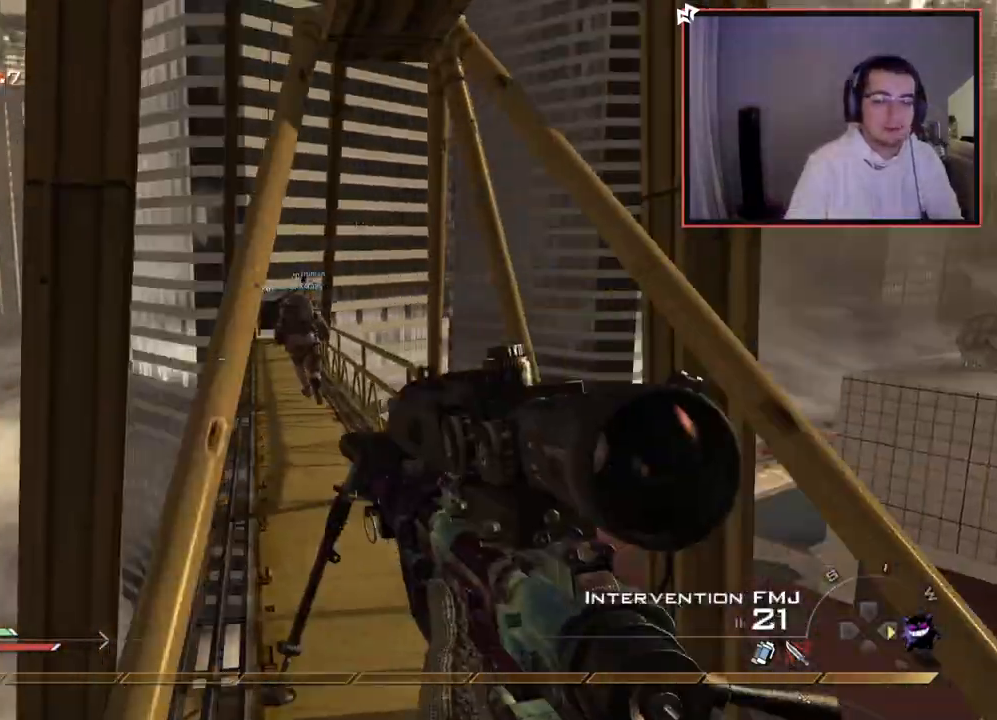
{"buttons": [], "left_stick": "up", "right_stick": "center", "events": [[16, "TRIANGLE", "up"]]}
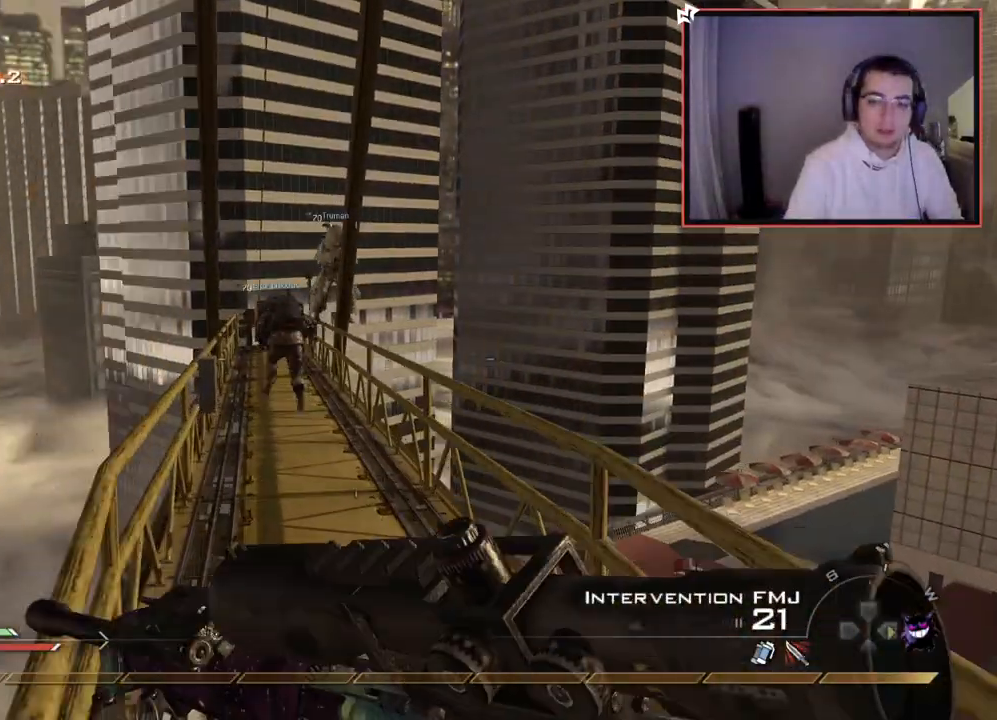
{"buttons": [], "left_stick": "up", "right_stick": "center", "events": []}
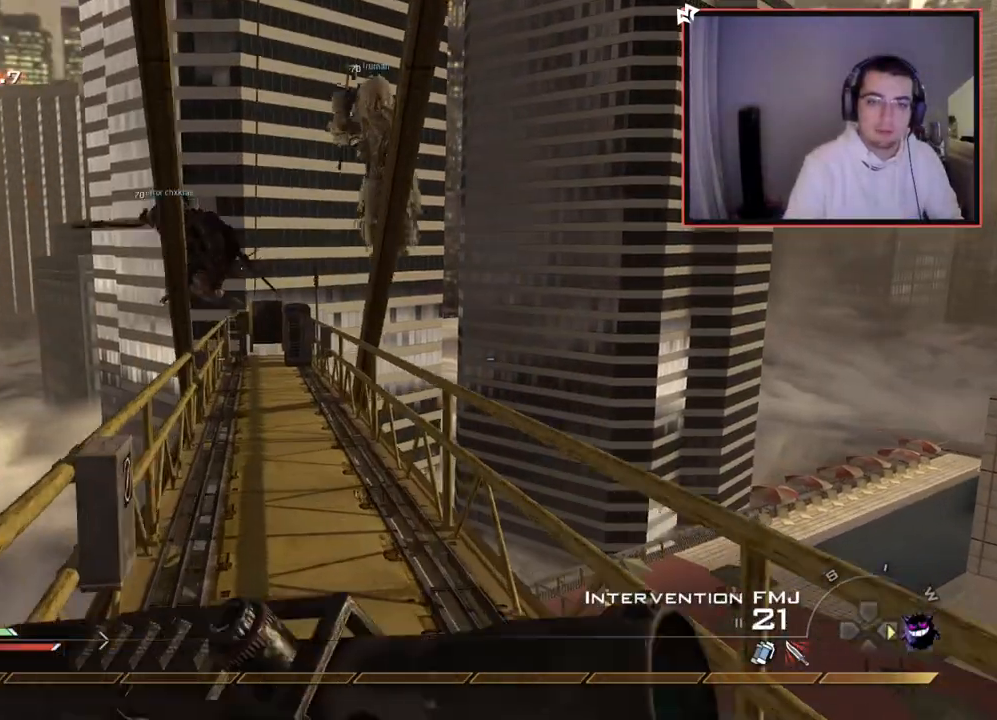
{"buttons": [], "left_stick": "up", "right_stick": "center", "events": []}
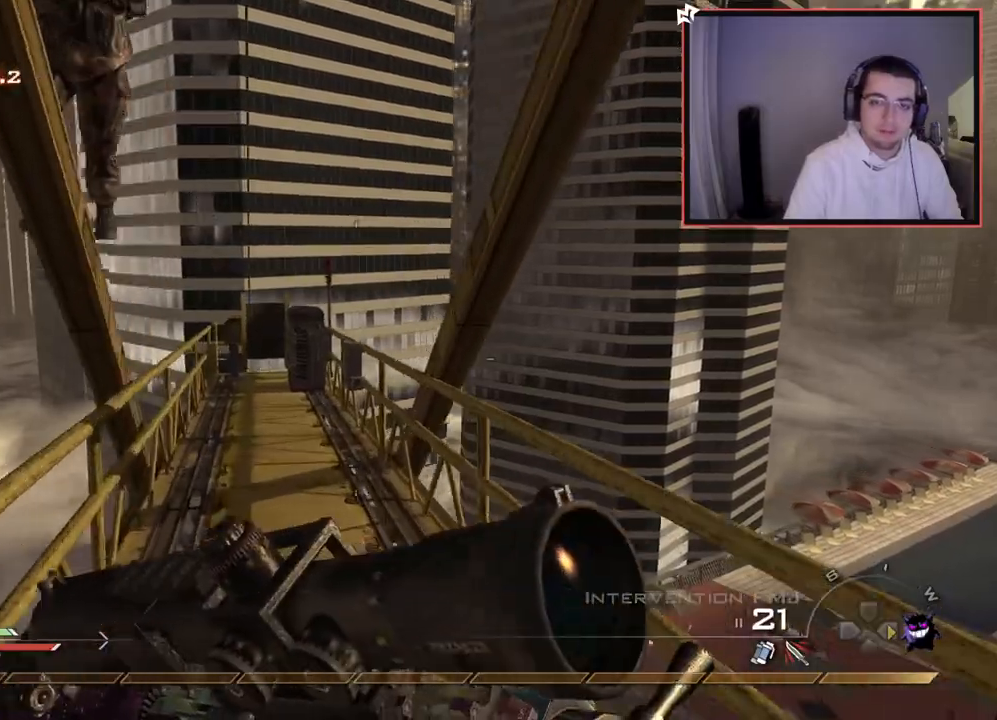
{"buttons": [], "left_stick": "up", "right_stick": "left", "events": [[334, "right_stick", "left"]]}
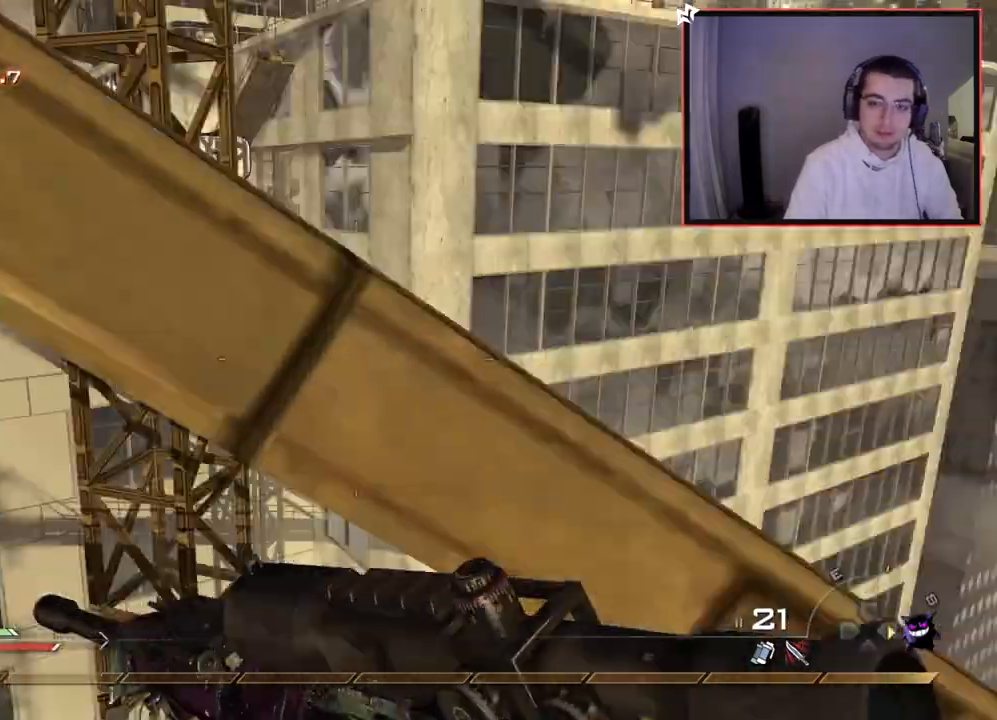
{"buttons": [], "left_stick": "center", "right_stick": "center", "events": [[66, "right_stick", "center"], [116, "CROSS", "down"], [116, "left_stick", "center"], [183, "CROSS", "up"], [300, "right_stick", "left"], [450, "right_stick", "center"]]}
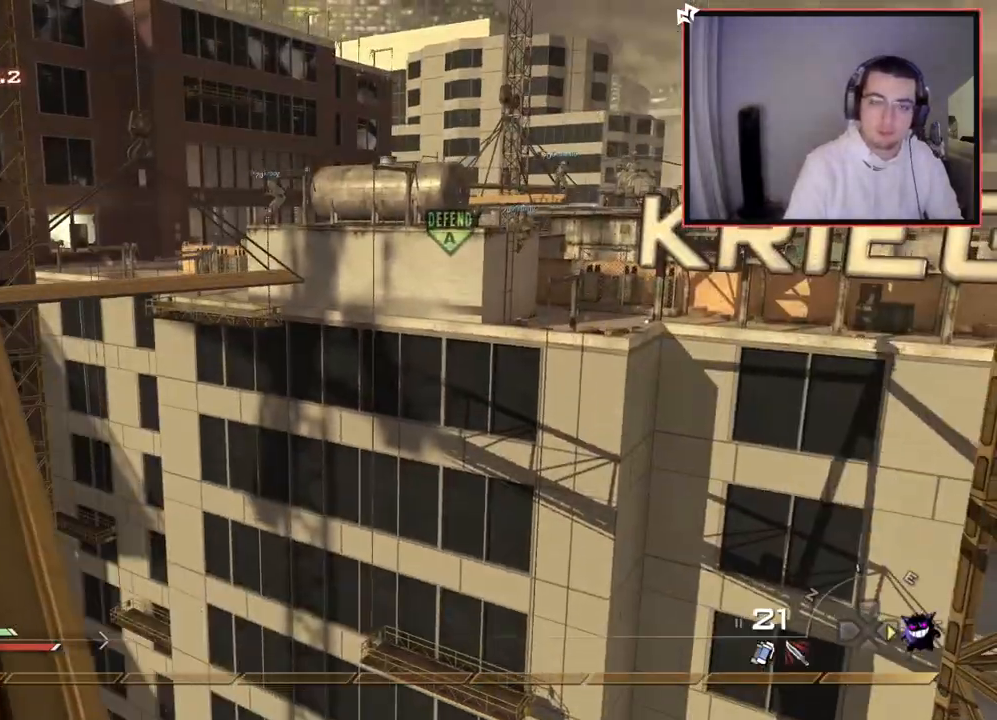
{"buttons": ["L3"], "left_stick": "up", "right_stick": "center", "events": [[17, "TRIANGLE", "down"], [117, "TRIANGLE", "up"], [134, "left_stick", "up"], [200, "right_stick", "left"], [317, "right_stick", "center"], [384, "TRIANGLE", "down"], [417, "L3", "down"], [451, "TRIANGLE", "up"]]}
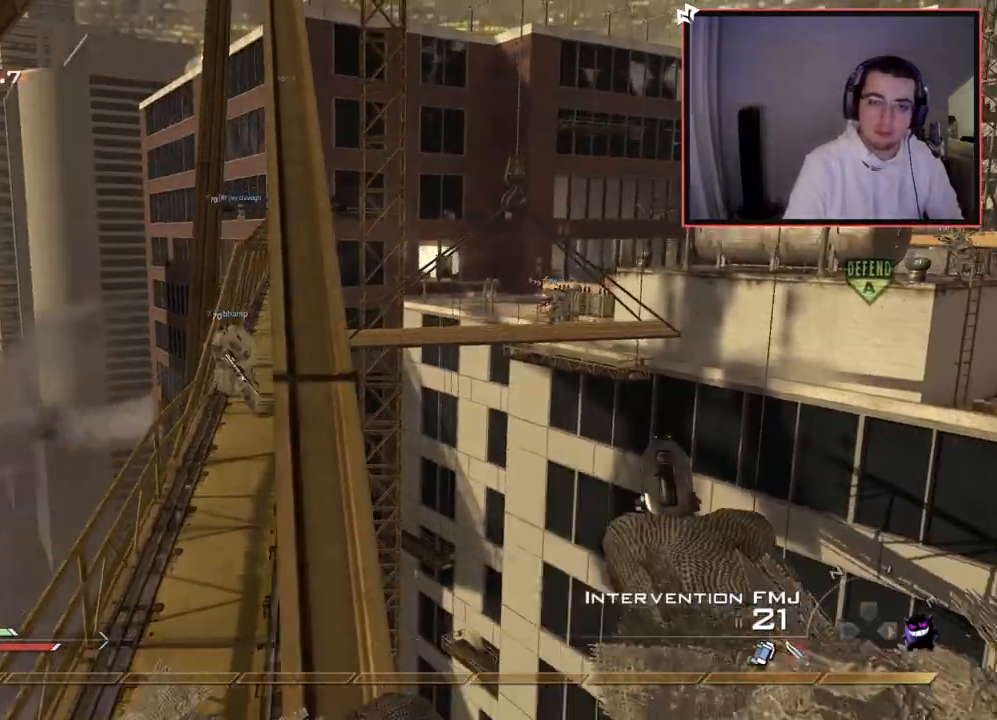
{"buttons": [], "left_stick": "up", "right_stick": "center", "events": [[133, "L3", "up"], [250, "right_stick", "left"], [333, "right_stick", "center"], [417, "TRIANGLE", "down"], [483, "TRIANGLE", "up"]]}
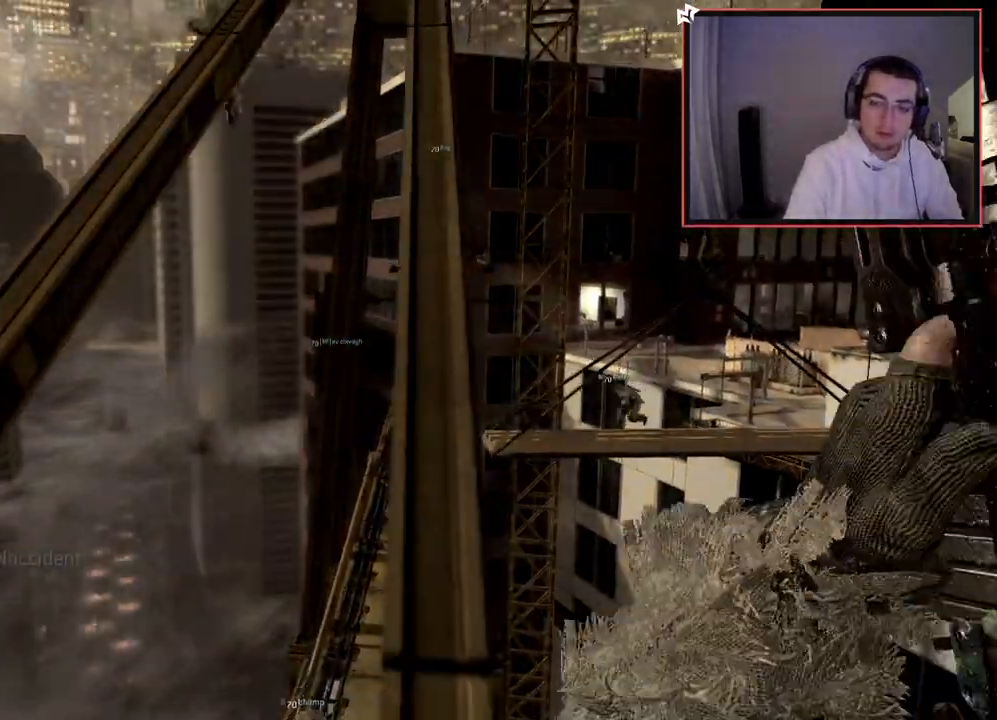
{"buttons": [], "left_stick": "up", "right_stick": "center", "events": [[50, "TRIANGLE", "down"], [150, "TRIANGLE", "up"], [384, "TRIANGLE", "down"], [484, "TRIANGLE", "up"]]}
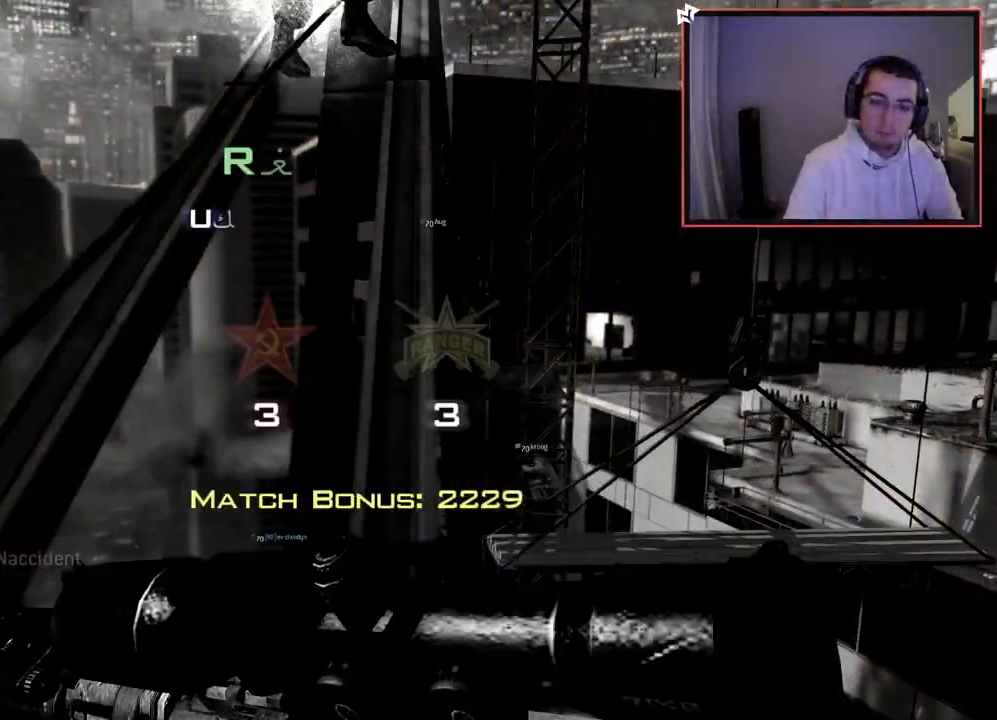
{"buttons": [], "left_stick": "center", "right_stick": "center", "events": [[66, "left_stick", "center"]]}
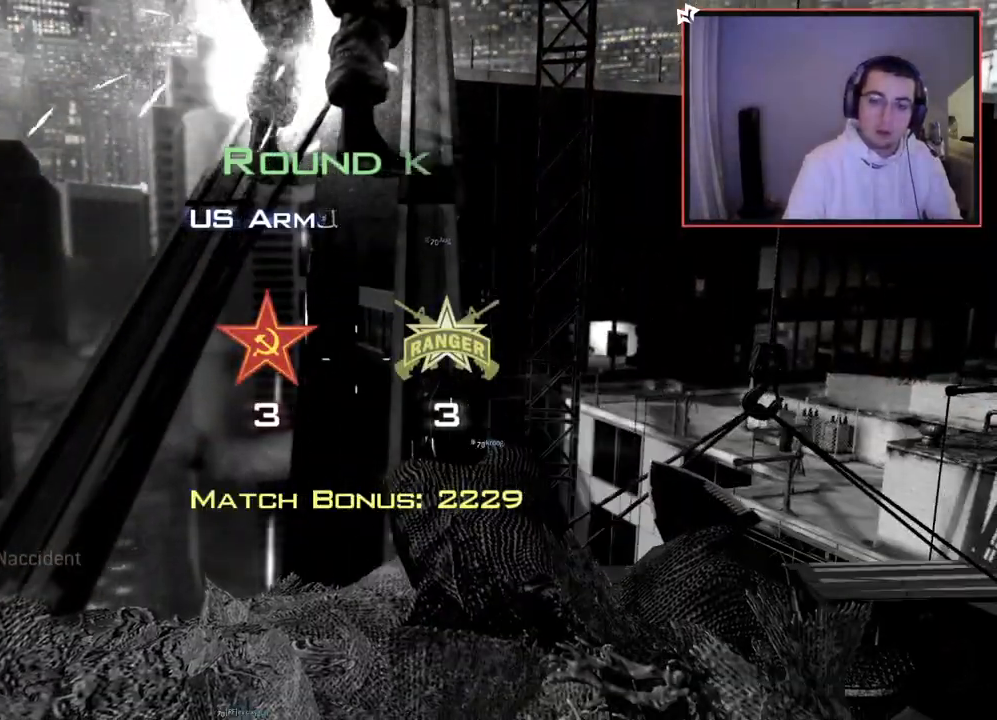
{"buttons": [], "left_stick": "center", "right_stick": "center", "events": []}
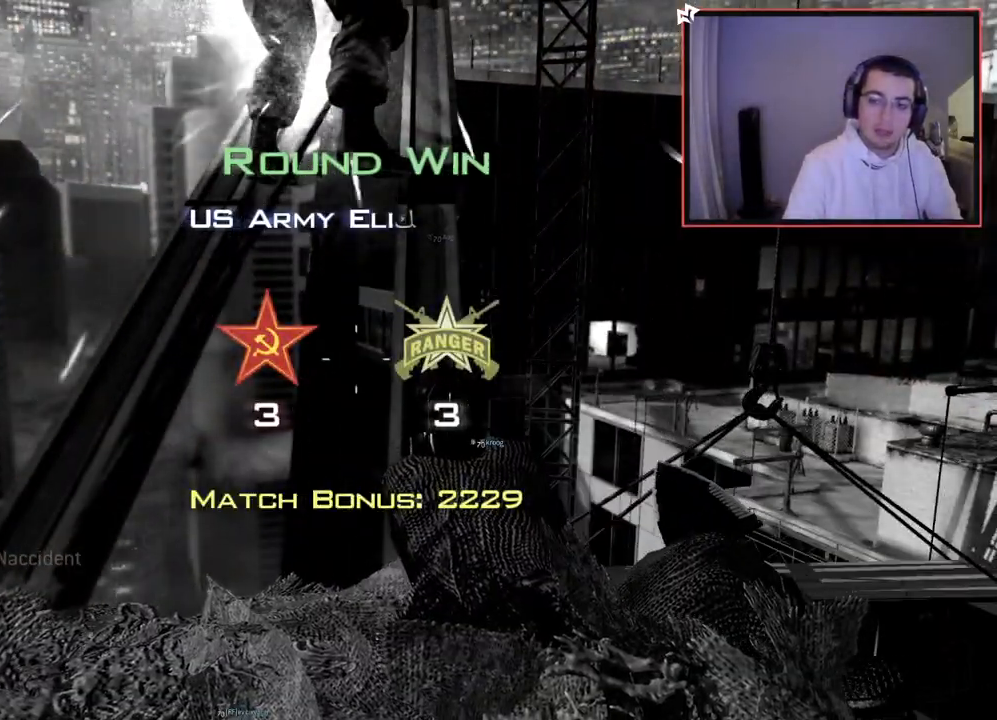
{"buttons": [], "left_stick": "center", "right_stick": "center", "events": []}
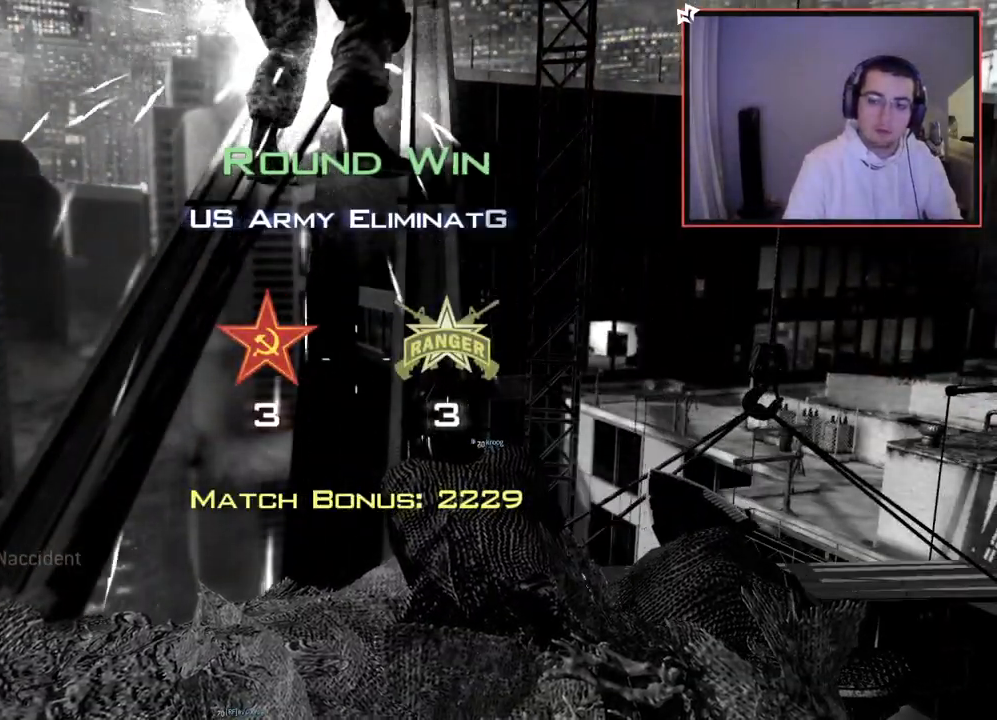
{"buttons": ["SELECT"], "left_stick": "center", "right_stick": "center", "events": [[400, "SELECT", "down"]]}
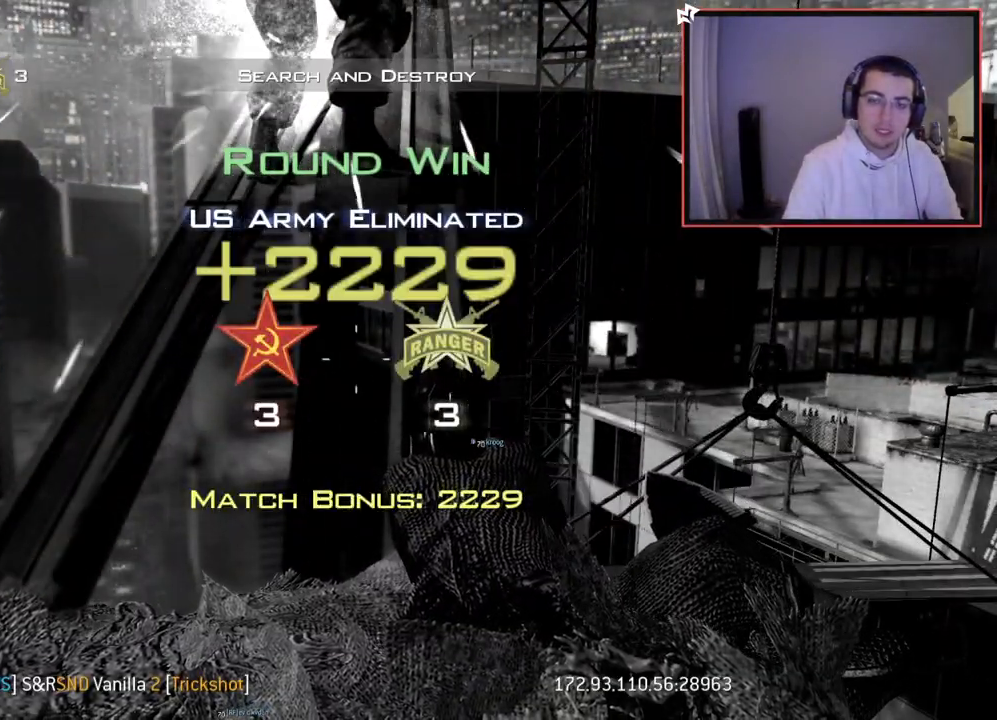
{"buttons": [], "left_stick": "center", "right_stick": "center", "events": [[433, "SELECT", "up"]]}
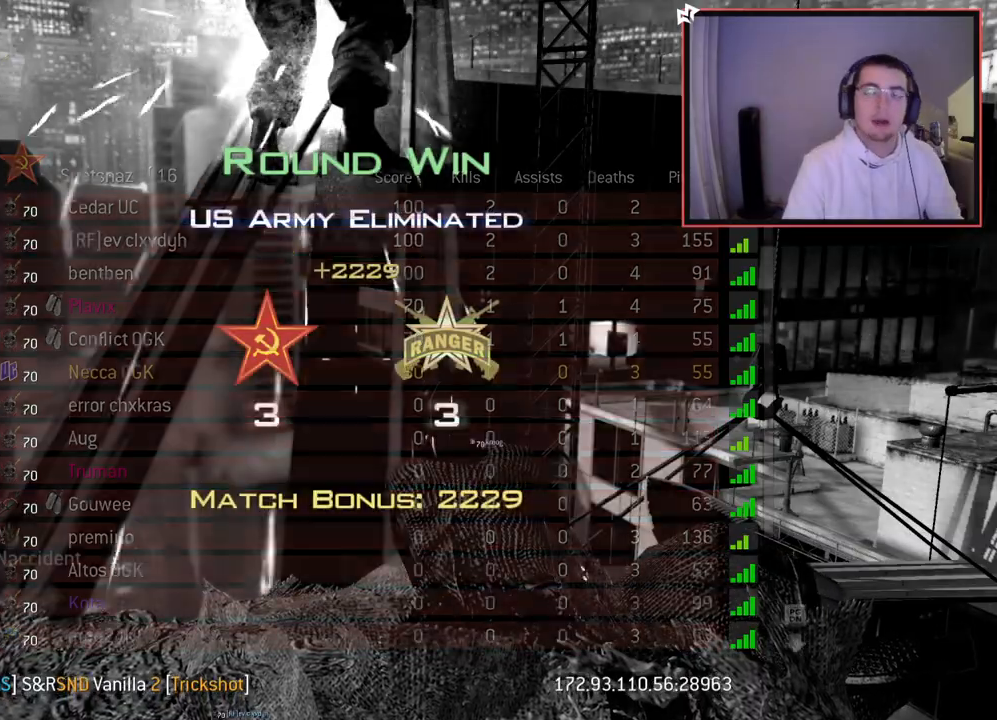
{"buttons": [], "left_stick": "center", "right_stick": "center", "events": []}
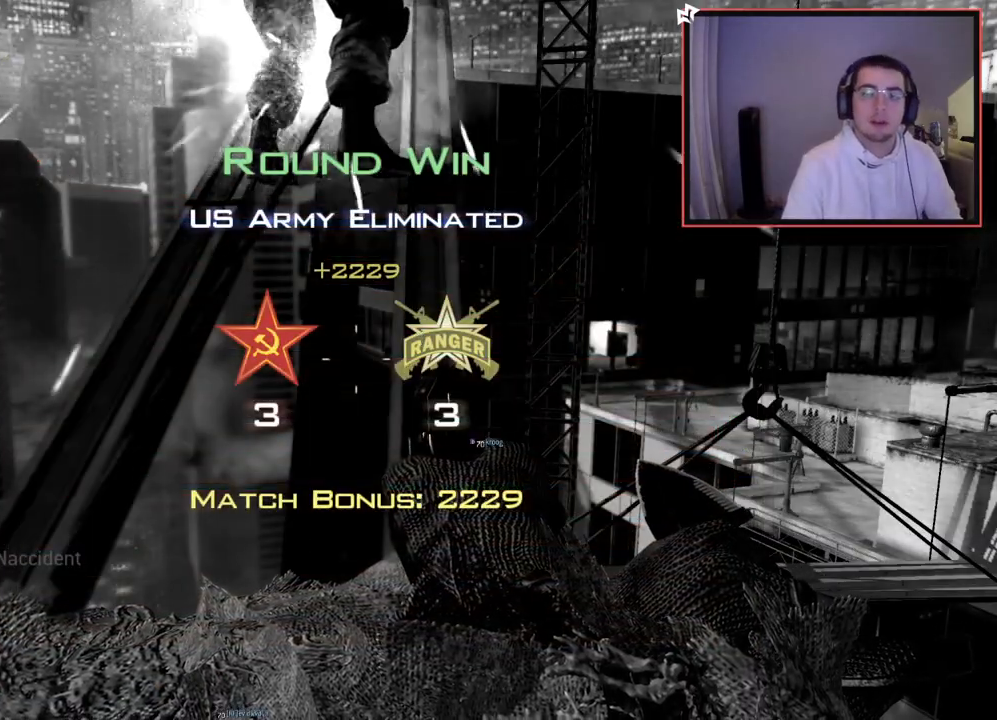
{"buttons": ["SELECT"], "left_stick": "center", "right_stick": "center", "events": [[66, "SELECT", "down"]]}
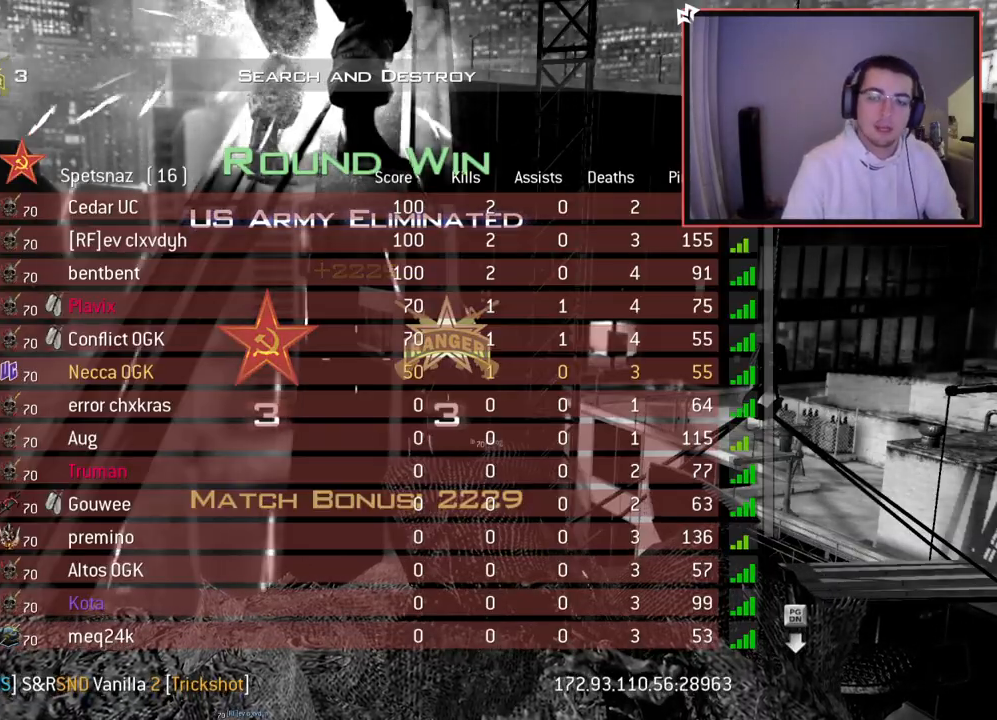
{"buttons": [], "left_stick": "center", "right_stick": "center", "events": [[100, "SELECT", "up"]]}